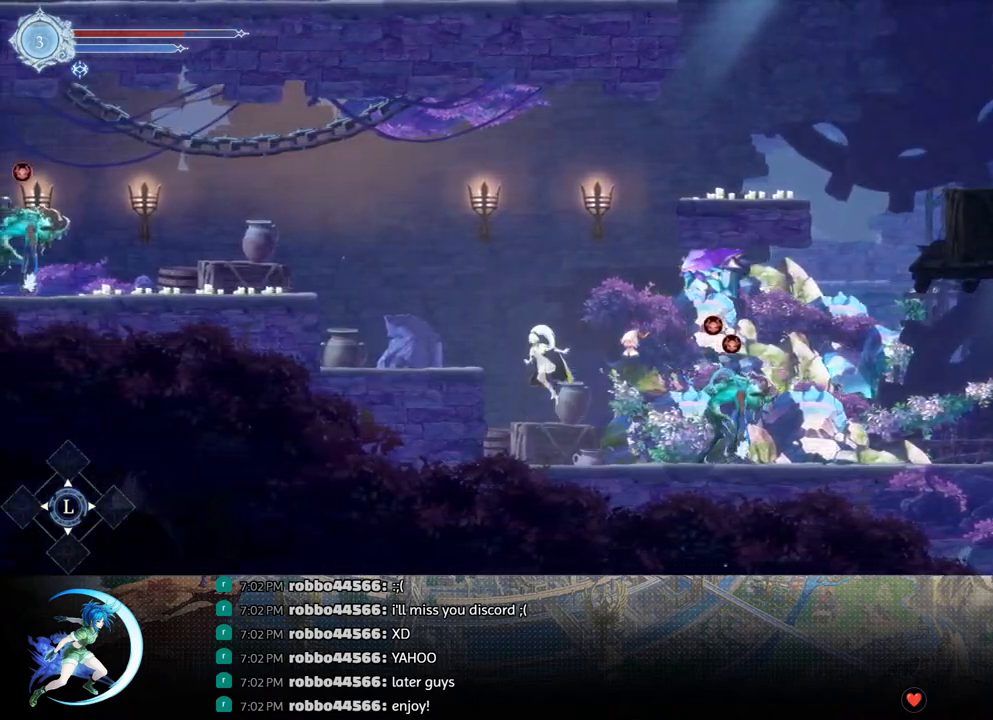
Gameplay with a controller (PlayStation layout); each line is a JSON object with the inputs held at the frame after it. "events" lists button and stick changes between this image and that frame as [ms after this image, input, new state], when the widget could be followed in between.
{"buttons": ["CROSS", "DPAD_LEFT"], "left_stick": "center", "right_stick": "center", "events": [[133, "CROSS", "up"], [483, "CROSS", "down"]]}
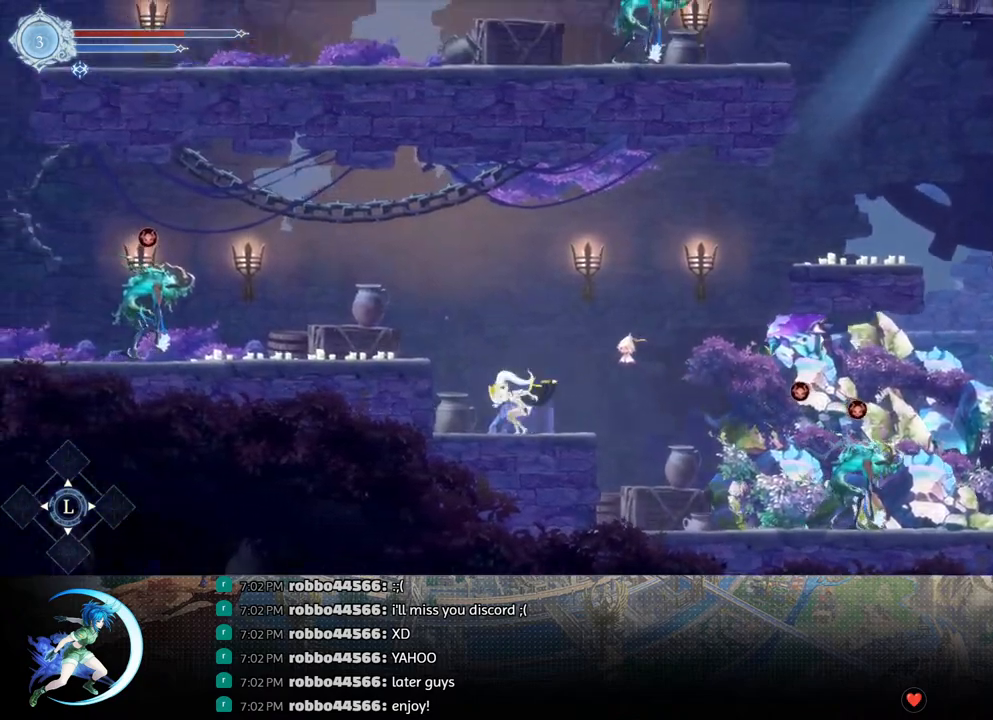
{"buttons": ["DPAD_LEFT"], "left_stick": "center", "right_stick": "center", "events": [[150, "CROSS", "up"]]}
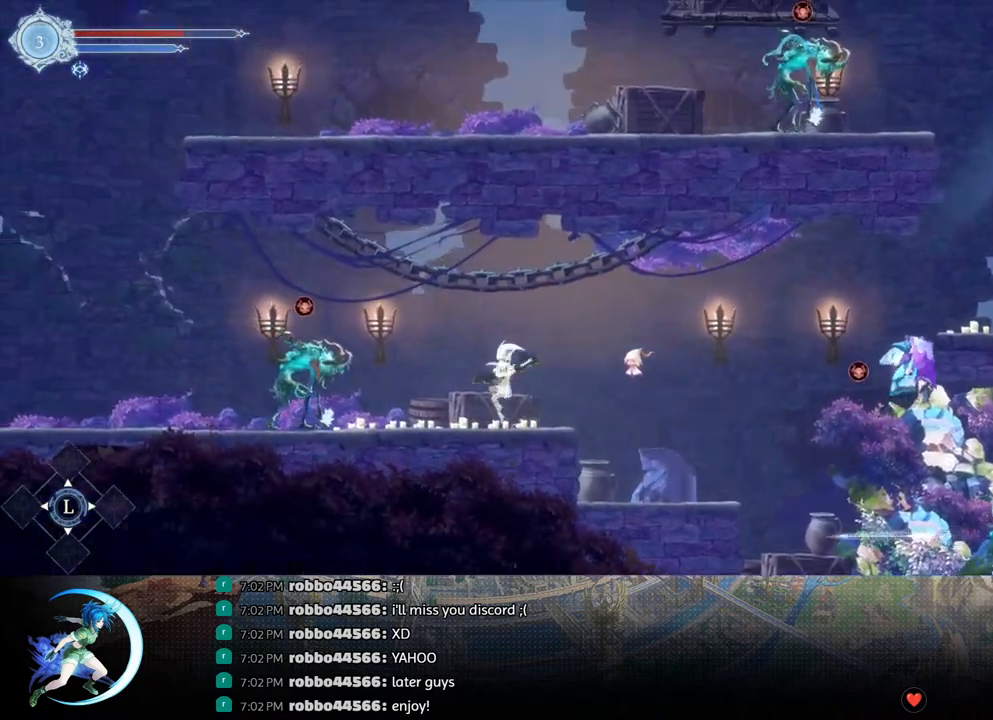
{"buttons": ["R1", "DPAD_LEFT"], "left_stick": "center", "right_stick": "center", "events": [[100, "CROSS", "down"], [400, "CROSS", "up"], [400, "R1", "down"]]}
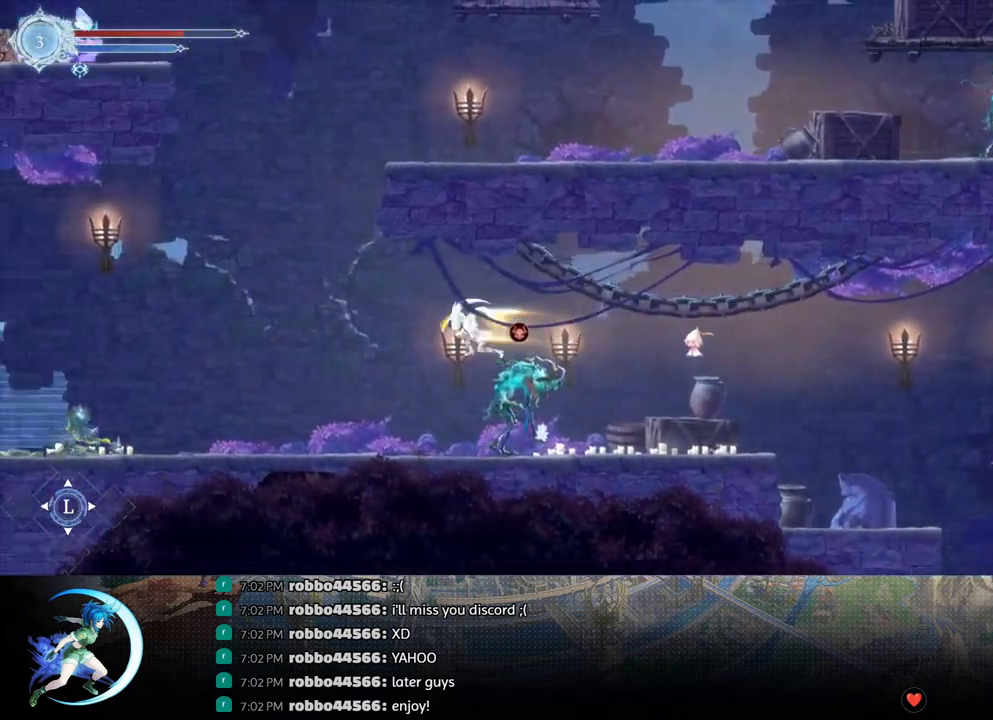
{"buttons": ["DPAD_LEFT"], "left_stick": "center", "right_stick": "center", "events": [[50, "R1", "up"]]}
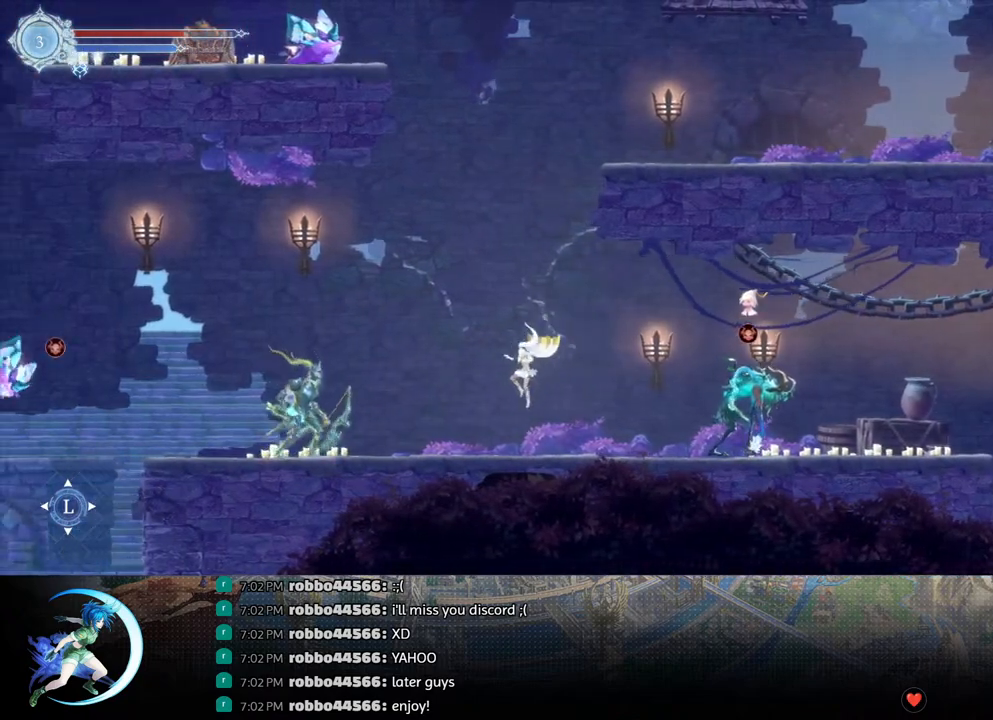
{"buttons": ["DPAD_LEFT"], "left_stick": "center", "right_stick": "center", "events": [[117, "CROSS", "down"], [400, "R1", "down"], [450, "CROSS", "up"], [500, "R1", "up"]]}
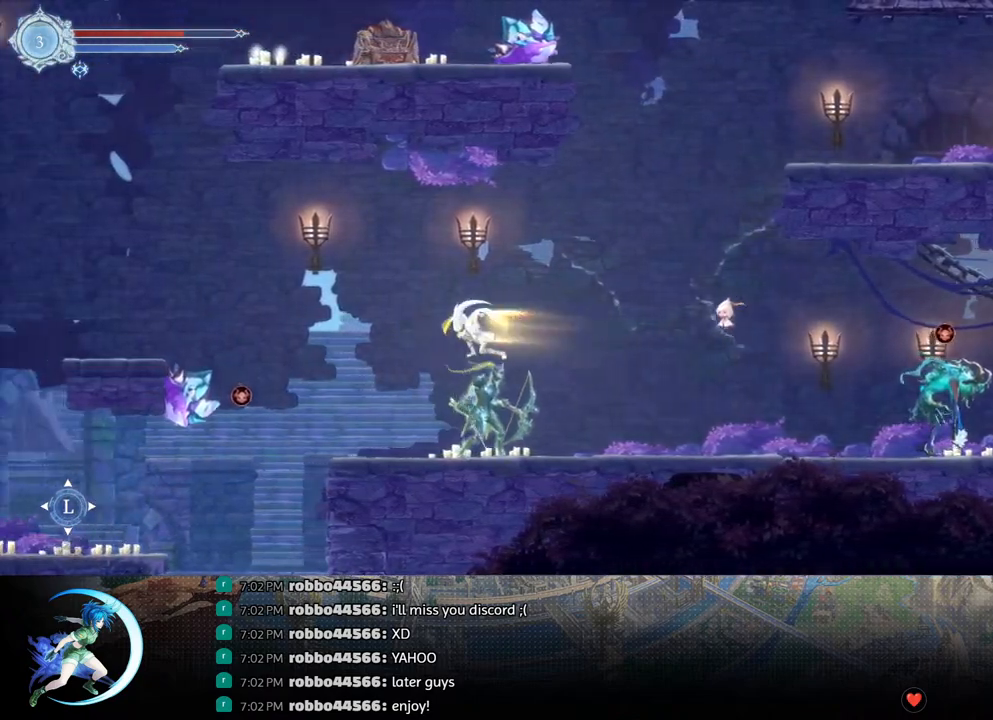
{"buttons": [], "left_stick": "center", "right_stick": "center", "events": [[17, "DPAD_LEFT", "up"]]}
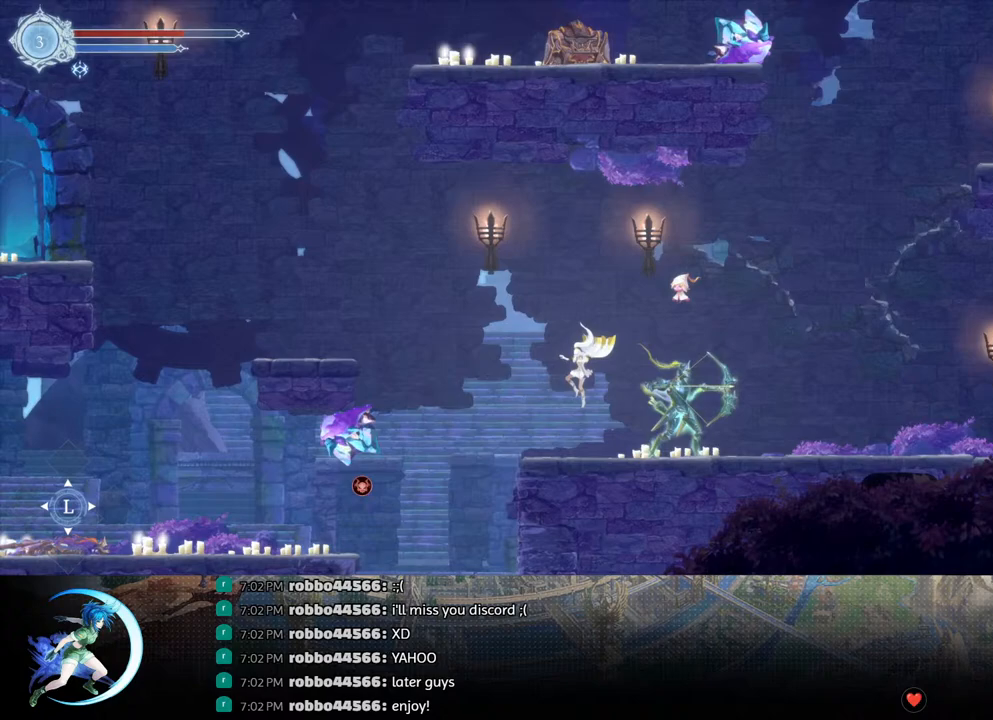
{"buttons": ["CROSS", "DPAD_LEFT"], "left_stick": "center", "right_stick": "center", "events": [[67, "DPAD_LEFT", "down"], [300, "CROSS", "down"]]}
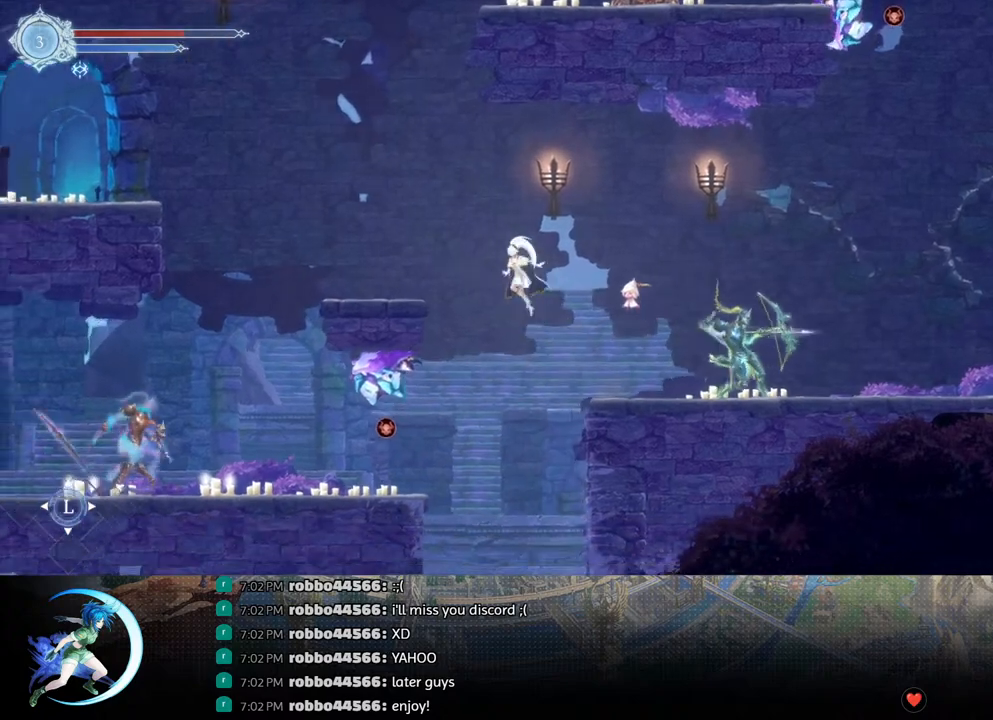
{"buttons": ["DPAD_LEFT"], "left_stick": "center", "right_stick": "center", "events": [[317, "CROSS", "up"]]}
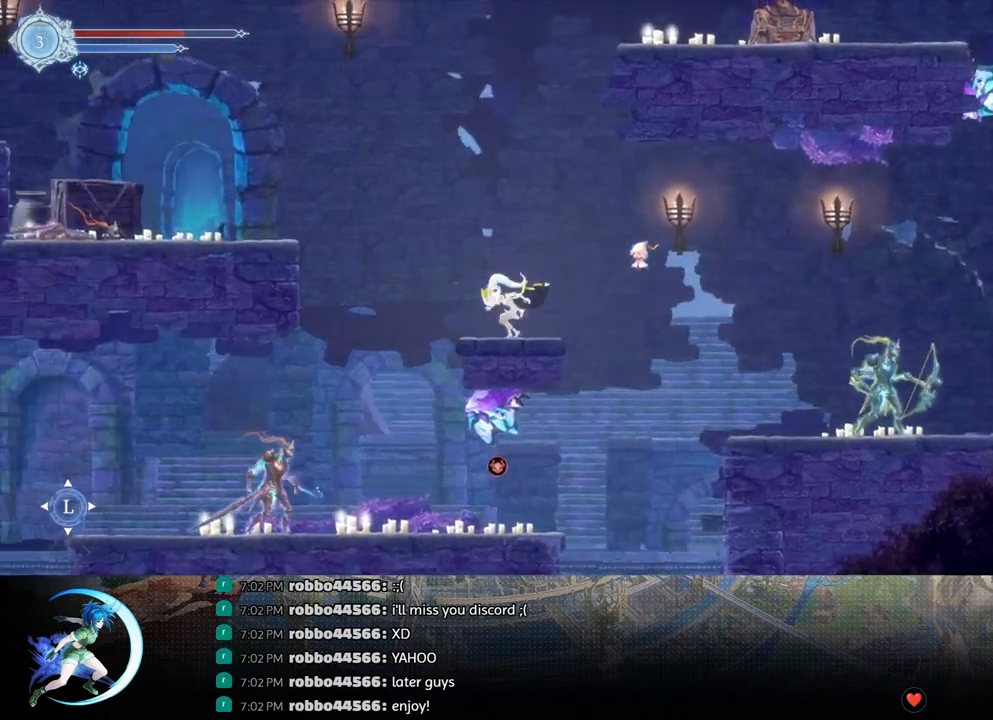
{"buttons": [], "left_stick": "center", "right_stick": "center", "events": [[17, "CROSS", "down"], [350, "R1", "down"], [400, "CROSS", "up"], [467, "R1", "up"], [500, "DPAD_LEFT", "up"]]}
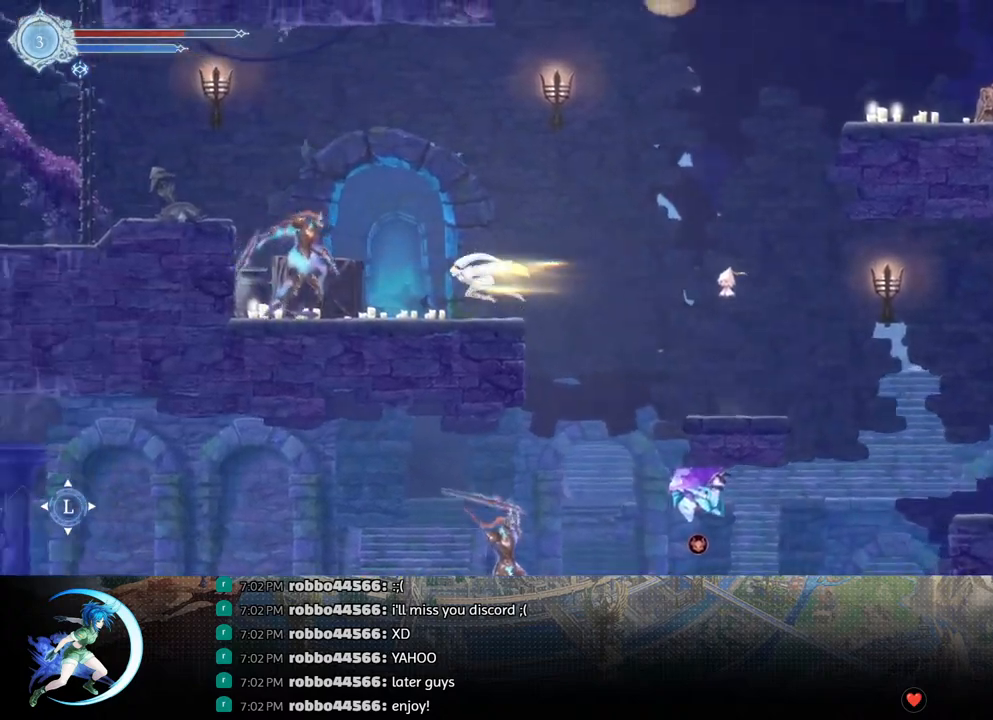
{"buttons": ["CROSS"], "left_stick": "center", "right_stick": "center", "events": [[417, "CROSS", "down"]]}
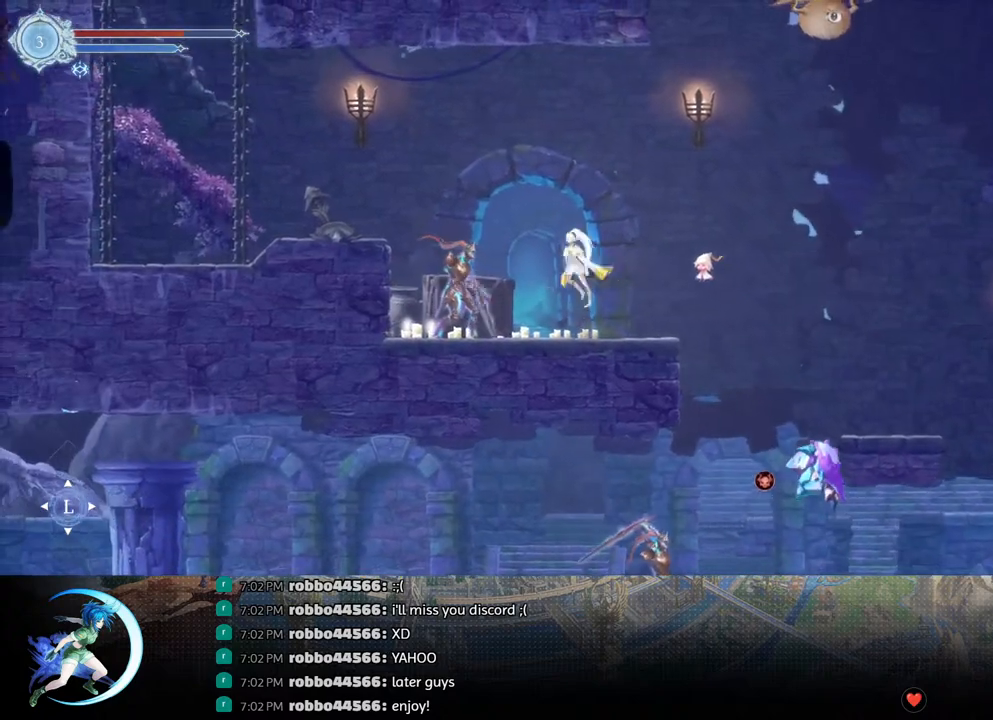
{"buttons": [], "left_stick": "center", "right_stick": "center", "events": [[67, "DPAD_LEFT", "down"], [283, "R1", "down"], [417, "CROSS", "up"], [417, "R1", "up"], [467, "DPAD_LEFT", "up"]]}
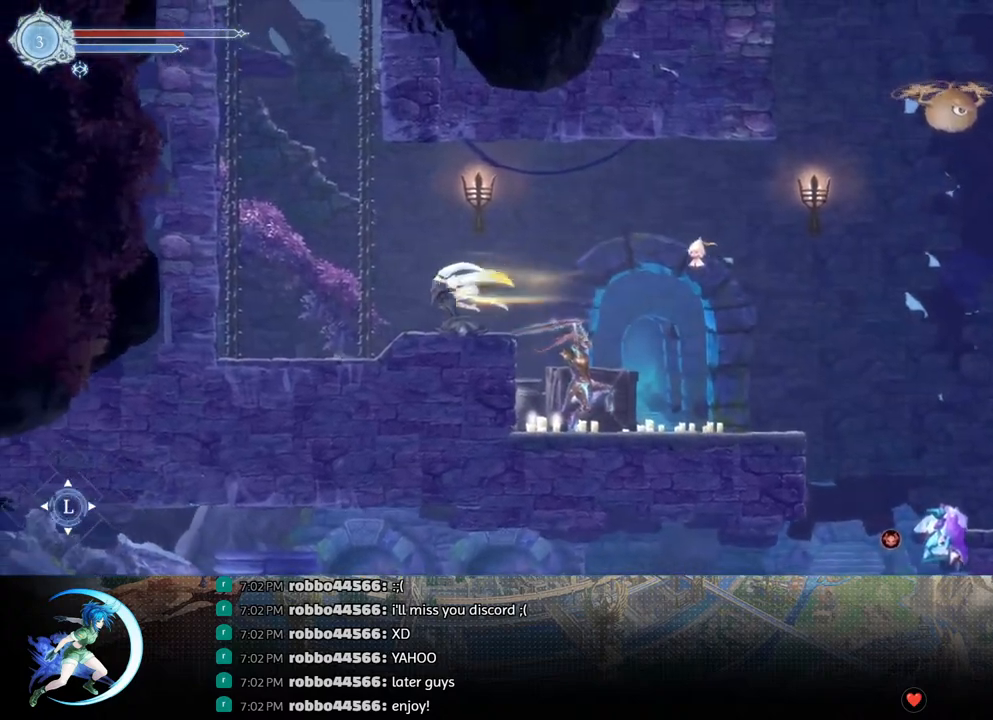
{"buttons": [], "left_stick": "center", "right_stick": "center", "events": [[117, "SQUARE", "down"], [217, "SQUARE", "up"], [267, "SQUARE", "down"], [367, "SQUARE", "up"]]}
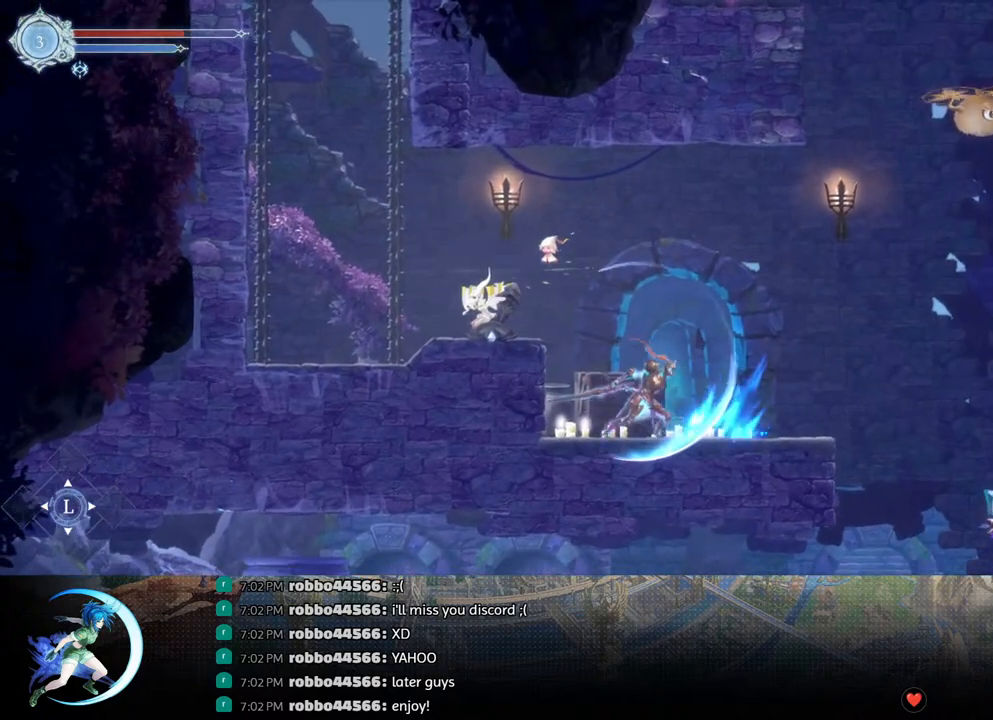
{"buttons": [], "left_stick": "center", "right_stick": "center", "events": []}
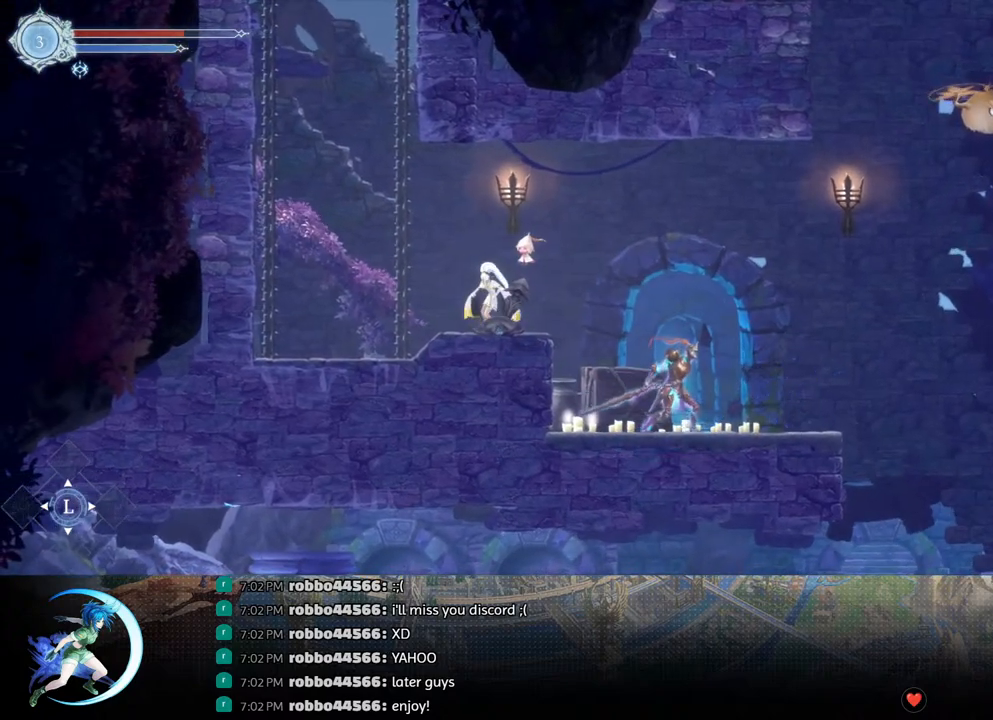
{"buttons": [], "left_stick": "center", "right_stick": "center", "events": []}
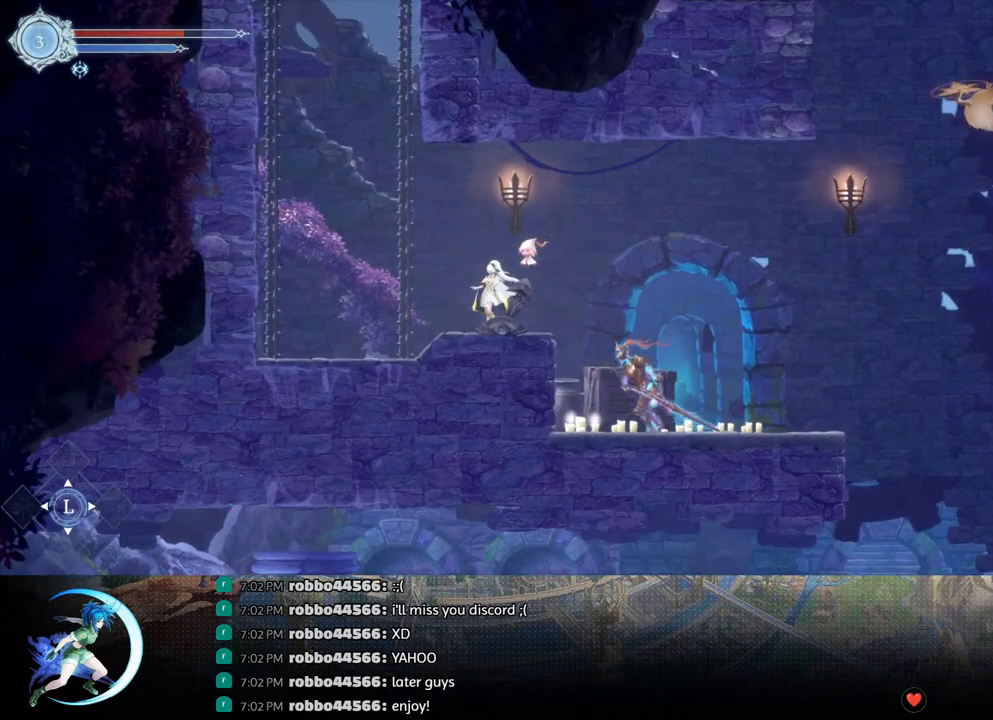
{"buttons": [], "left_stick": "center", "right_stick": "center", "events": [[67, "DPAD_LEFT", "down"], [133, "DPAD_LEFT", "up"]]}
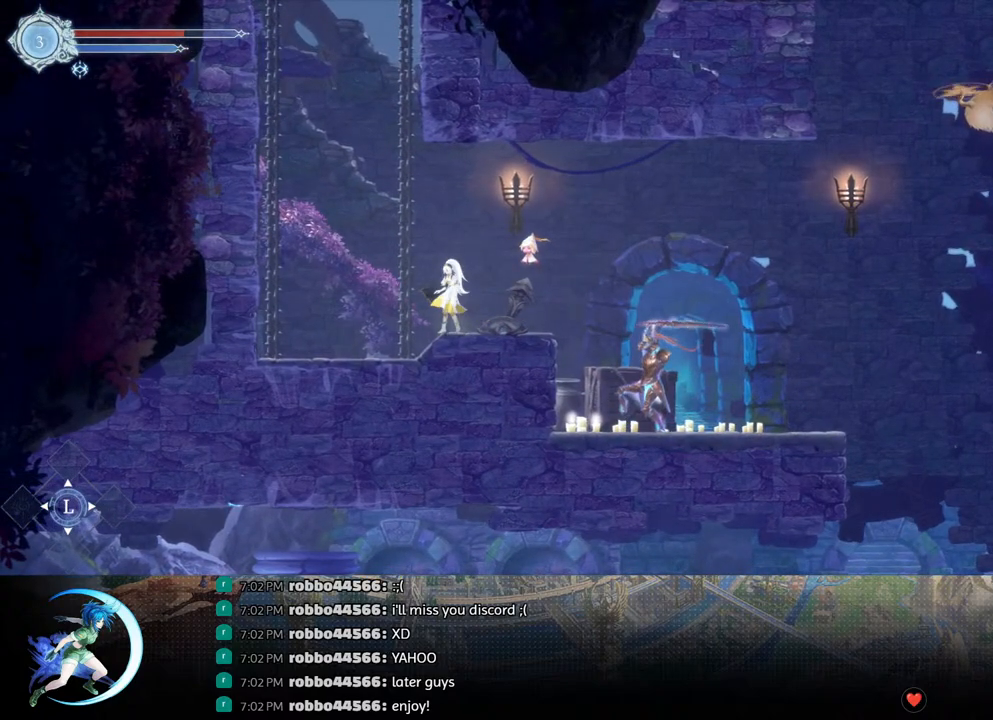
{"buttons": [], "left_stick": "center", "right_stick": "center", "events": [[433, "DPAD_RIGHT", "down"], [483, "DPAD_RIGHT", "up"]]}
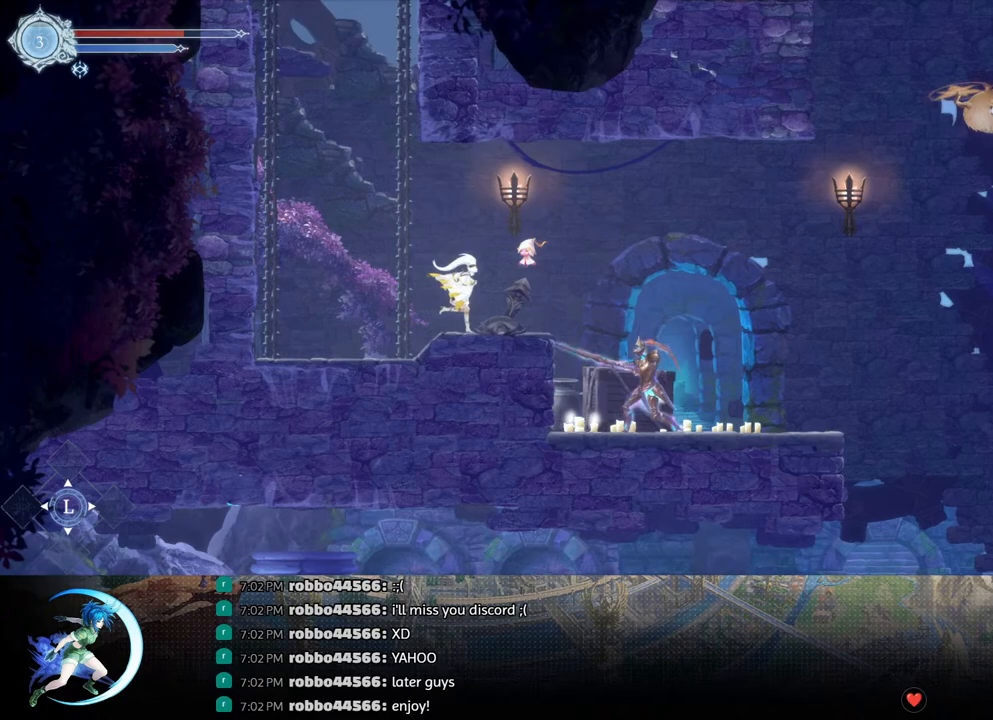
{"buttons": ["CROSS"], "left_stick": "center", "right_stick": "center", "events": [[483, "CROSS", "down"]]}
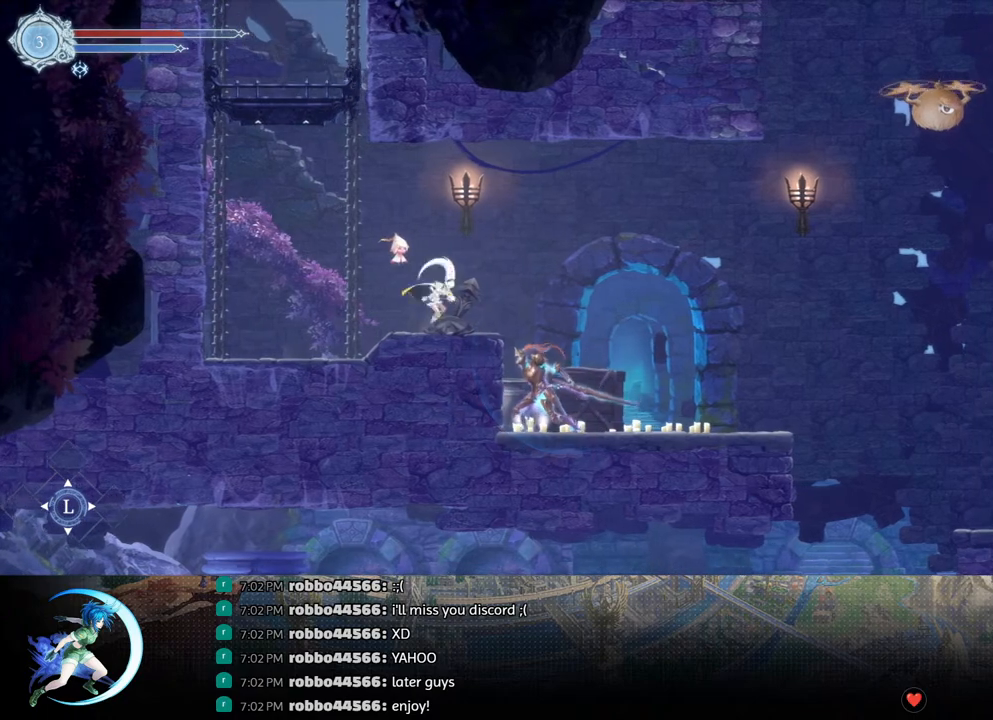
{"buttons": ["DPAD_LEFT"], "left_stick": "center", "right_stick": "center", "events": [[300, "CROSS", "up"], [400, "DPAD_LEFT", "down"]]}
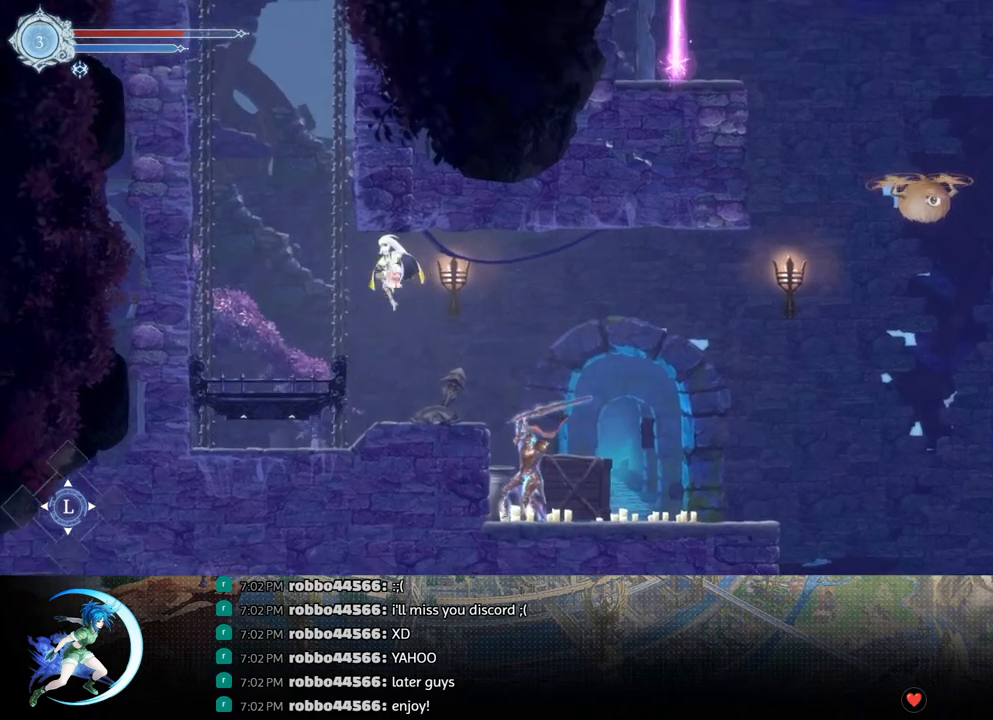
{"buttons": ["CROSS", "DPAD_LEFT"], "left_stick": "center", "right_stick": "center", "events": [[17, "DPAD_LEFT", "up"], [183, "DPAD_RIGHT", "down"], [250, "DPAD_RIGHT", "up"], [450, "CROSS", "down"], [483, "DPAD_LEFT", "down"]]}
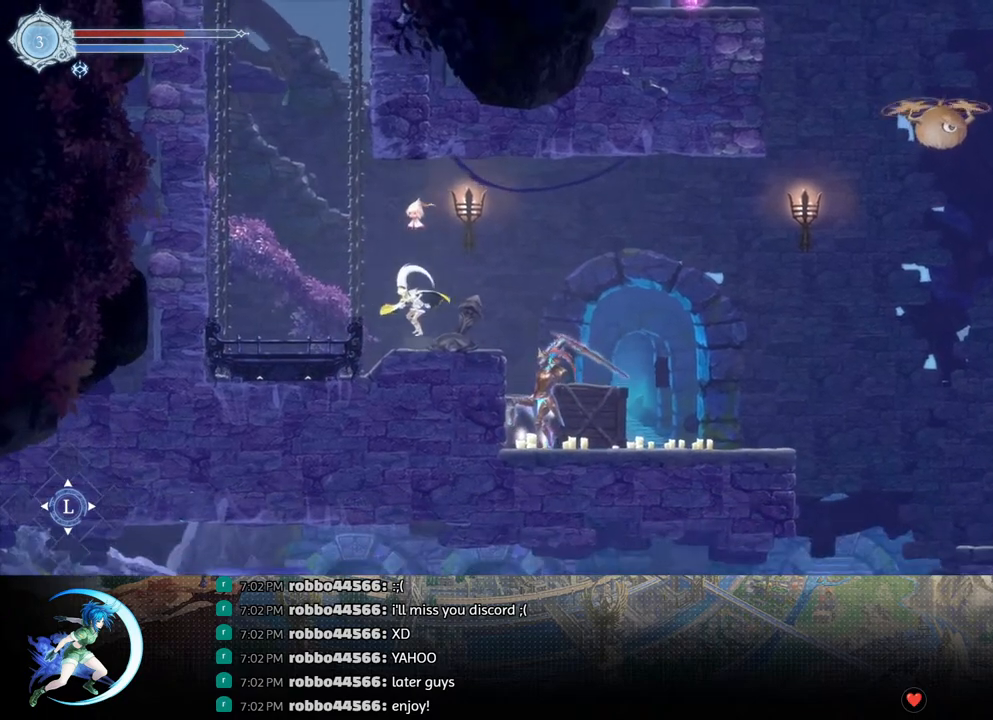
{"buttons": [], "left_stick": "center", "right_stick": "center", "events": [[100, "CROSS", "up"], [450, "DPAD_LEFT", "up"]]}
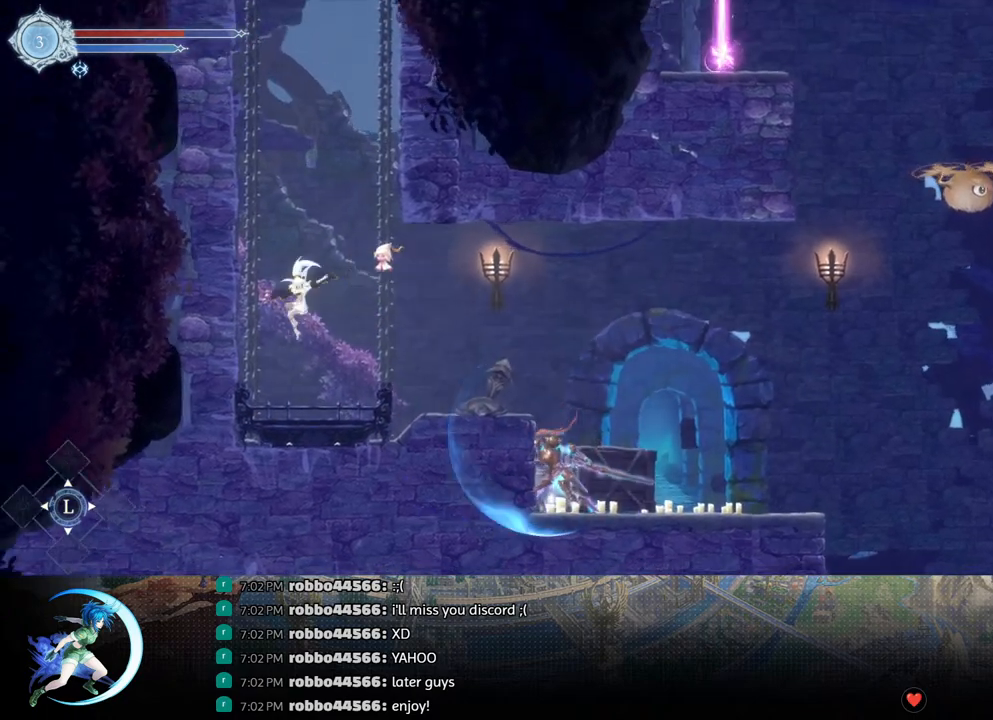
{"buttons": ["DPAD_LEFT"], "left_stick": "center", "right_stick": "center", "events": [[83, "DPAD_RIGHT", "down"], [183, "DPAD_RIGHT", "up"], [233, "CROSS", "down"], [283, "CROSS", "up"], [483, "DPAD_LEFT", "down"]]}
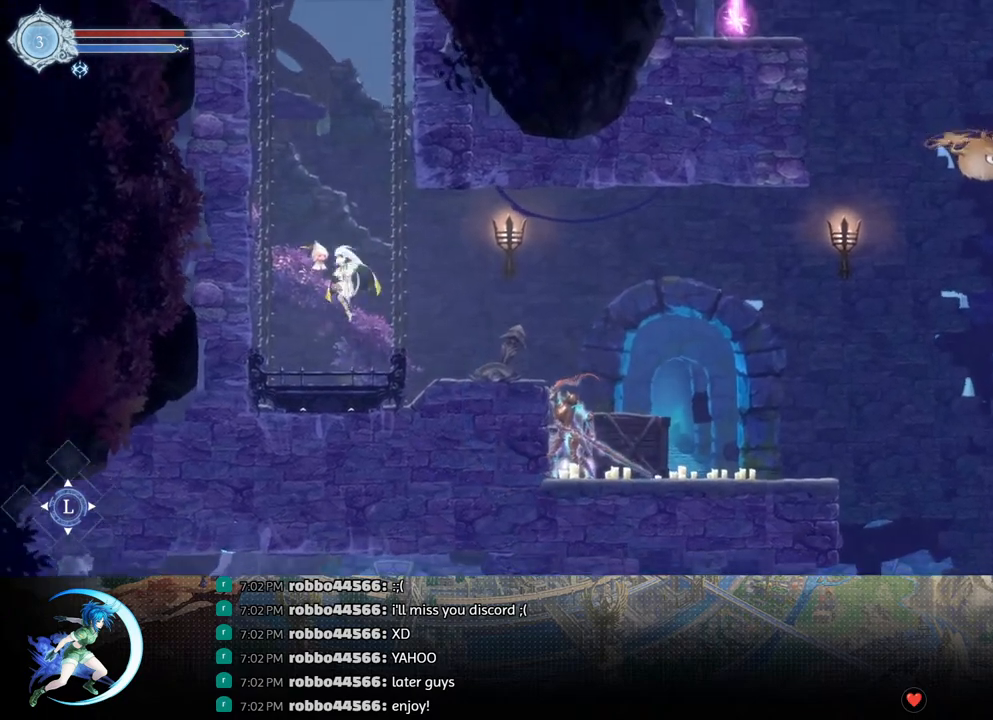
{"buttons": [], "left_stick": "center", "right_stick": "center", "events": [[67, "DPAD_LEFT", "up"], [383, "CROSS", "down"], [450, "CROSS", "up"]]}
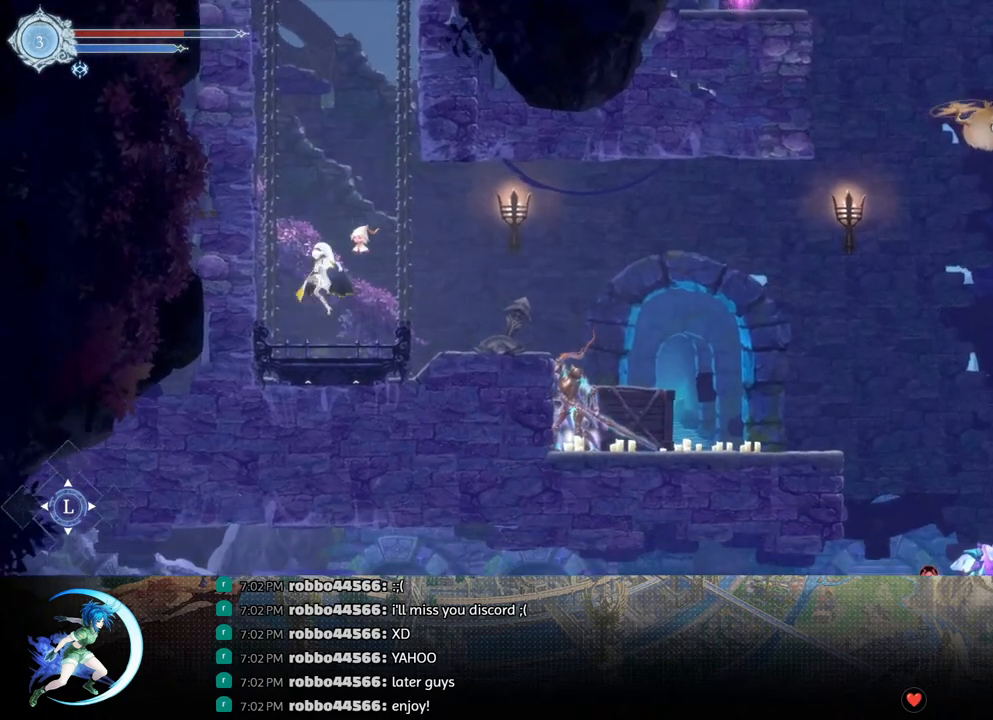
{"buttons": [], "left_stick": "center", "right_stick": "center", "events": []}
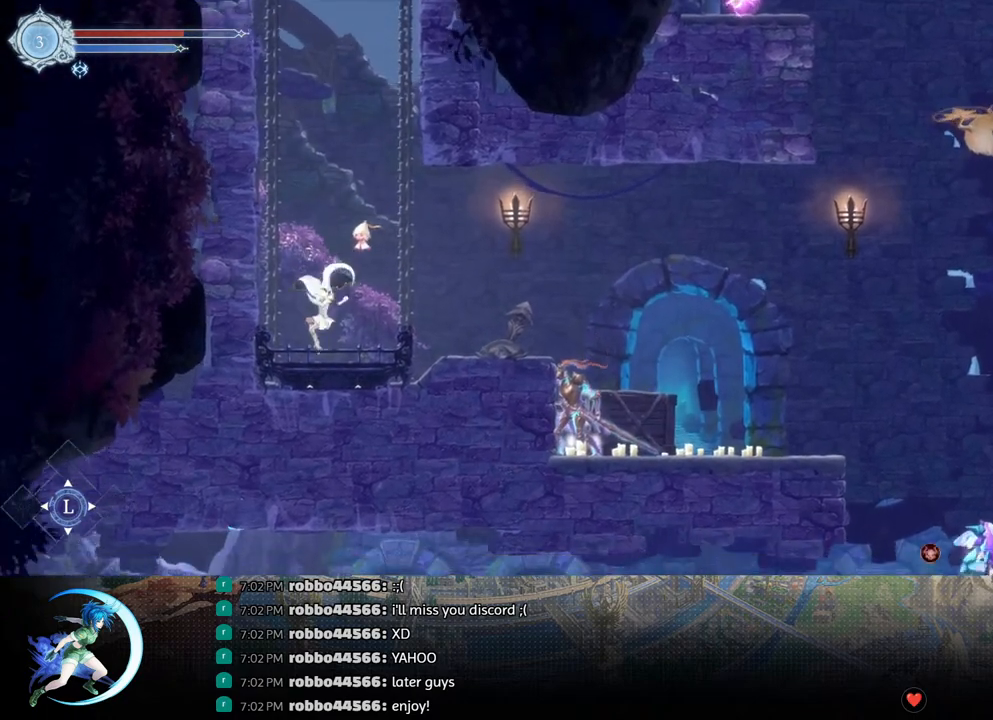
{"buttons": [], "left_stick": "center", "right_stick": "center", "events": [[133, "DPAD_DOWN", "down"], [233, "DPAD_DOWN", "up"]]}
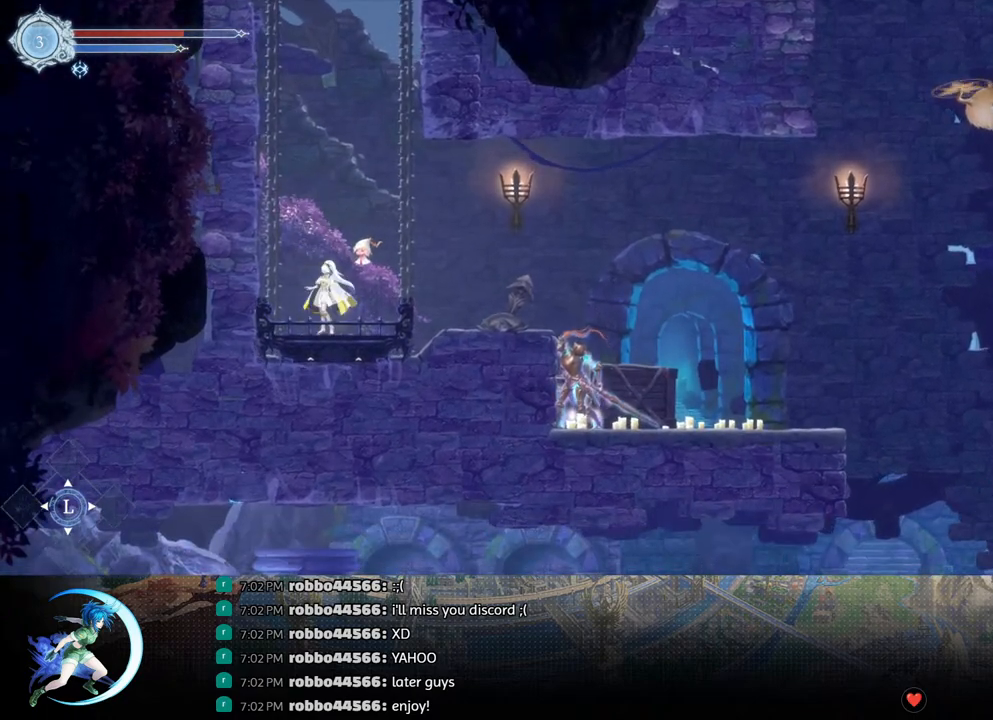
{"buttons": [], "left_stick": "center", "right_stick": "center", "events": [[17, "DPAD_DOWN", "down"], [17, "DPAD_RIGHT", "down"], [67, "DPAD_RIGHT", "up"], [83, "DPAD_DOWN", "up"]]}
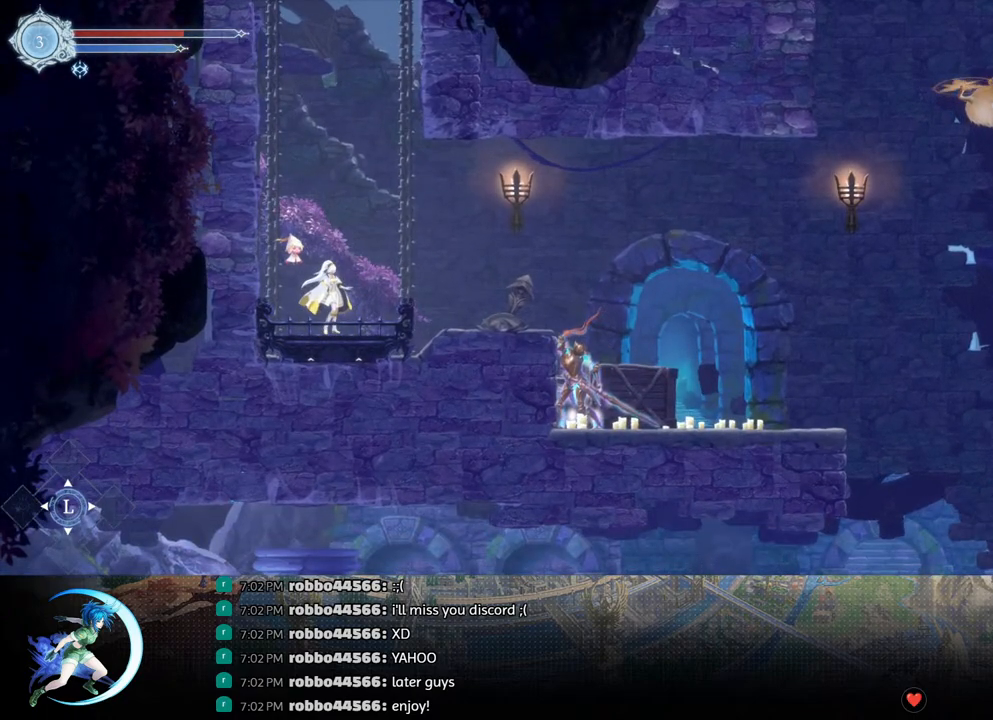
{"buttons": [], "left_stick": "center", "right_stick": "center", "events": []}
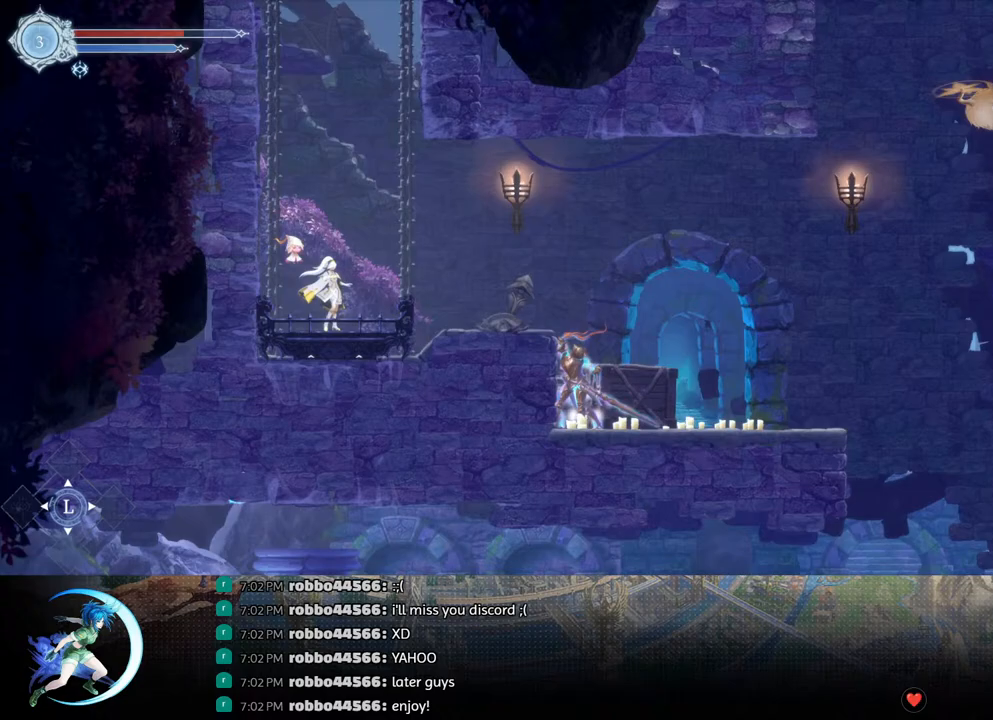
{"buttons": [], "left_stick": "center", "right_stick": "center", "events": []}
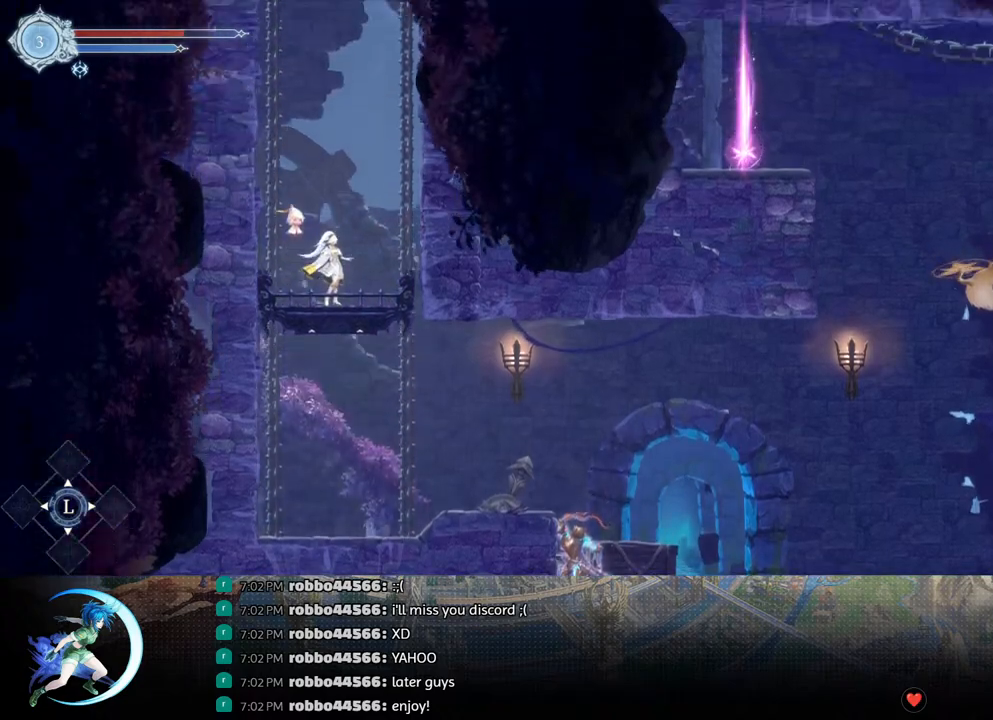
{"buttons": [], "left_stick": "center", "right_stick": "center", "events": []}
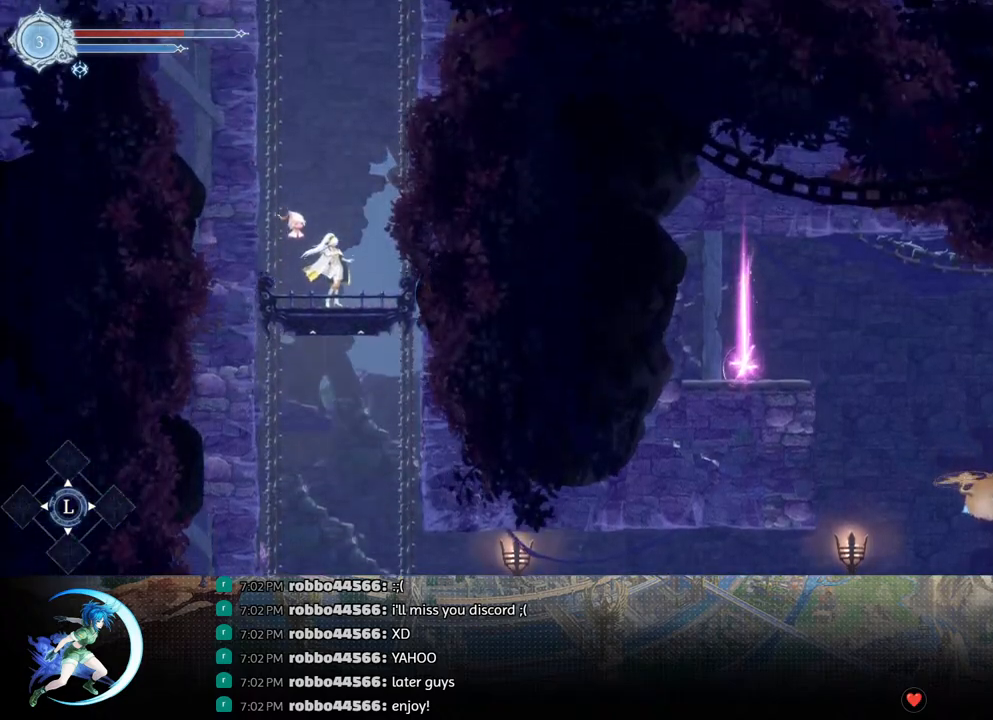
{"buttons": [], "left_stick": "center", "right_stick": "center", "events": []}
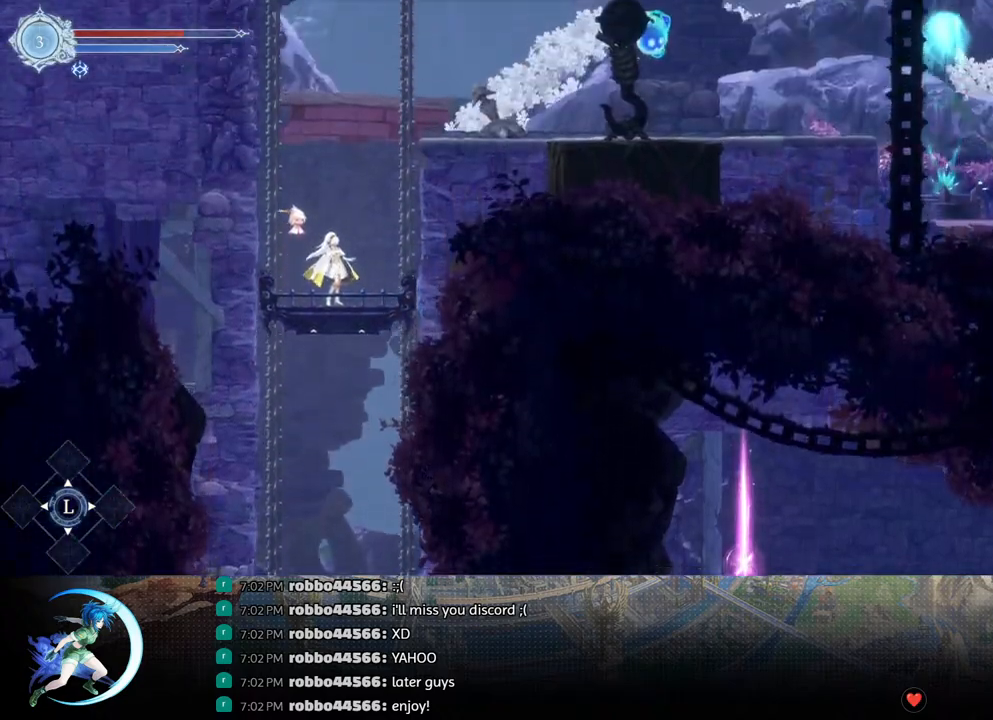
{"buttons": ["R1", "DPAD_RIGHT"], "left_stick": "center", "right_stick": "center", "events": [[317, "DPAD_RIGHT", "down"], [467, "R1", "down"]]}